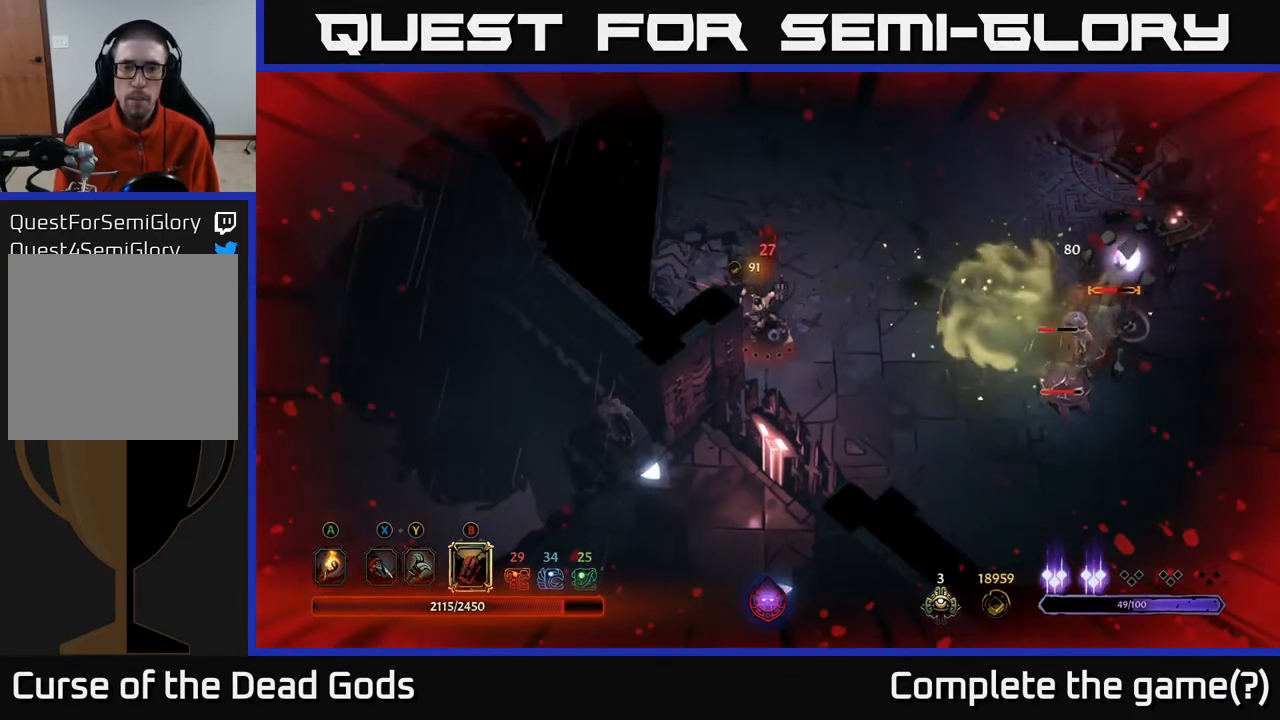
Gameplay with a controller (Xbox layout); each line is a JSON object with the inputs held at the frame after it. "events" lists button and stick changes between this image and that frame as [ms after this image, input, new state], when the widget could be followed in between.
{"buttons": [], "left_stick": "down-right", "right_stick": "center", "events": [[100, "R2", "down"], [150, "R2", "up"]]}
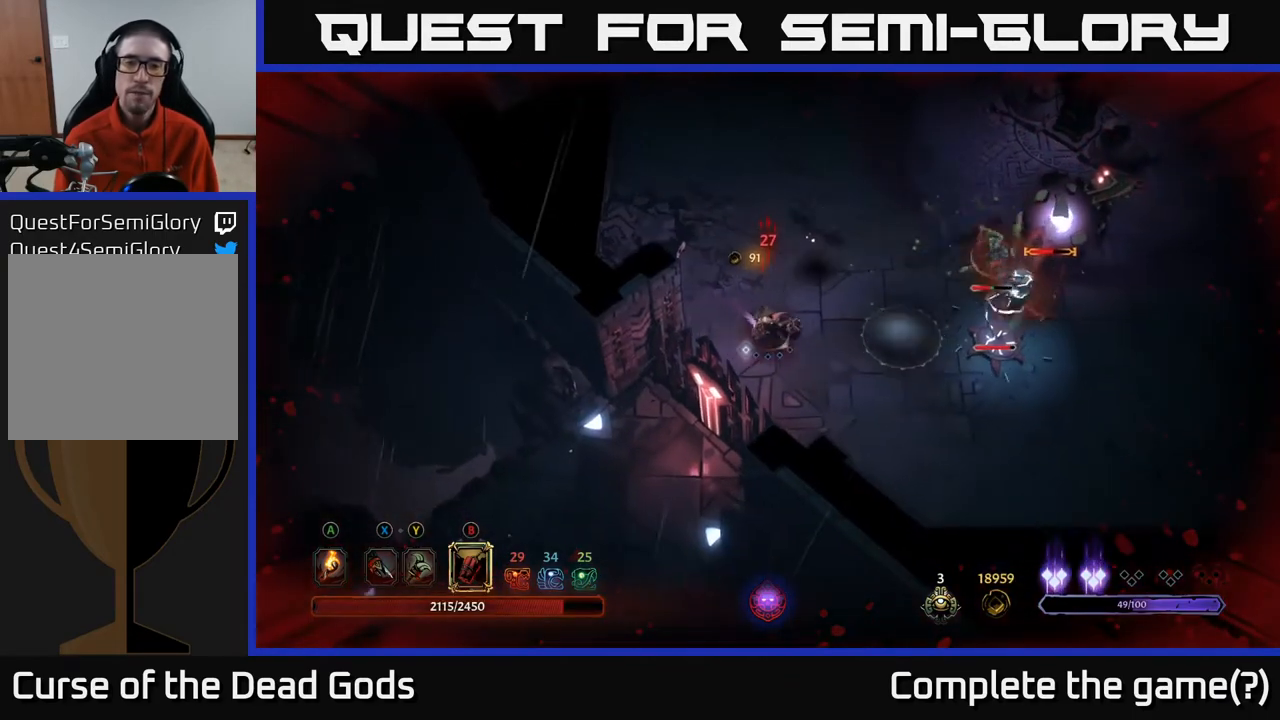
{"buttons": ["R2"], "left_stick": "down-right", "right_stick": "center", "events": [[417, "R2", "down"]]}
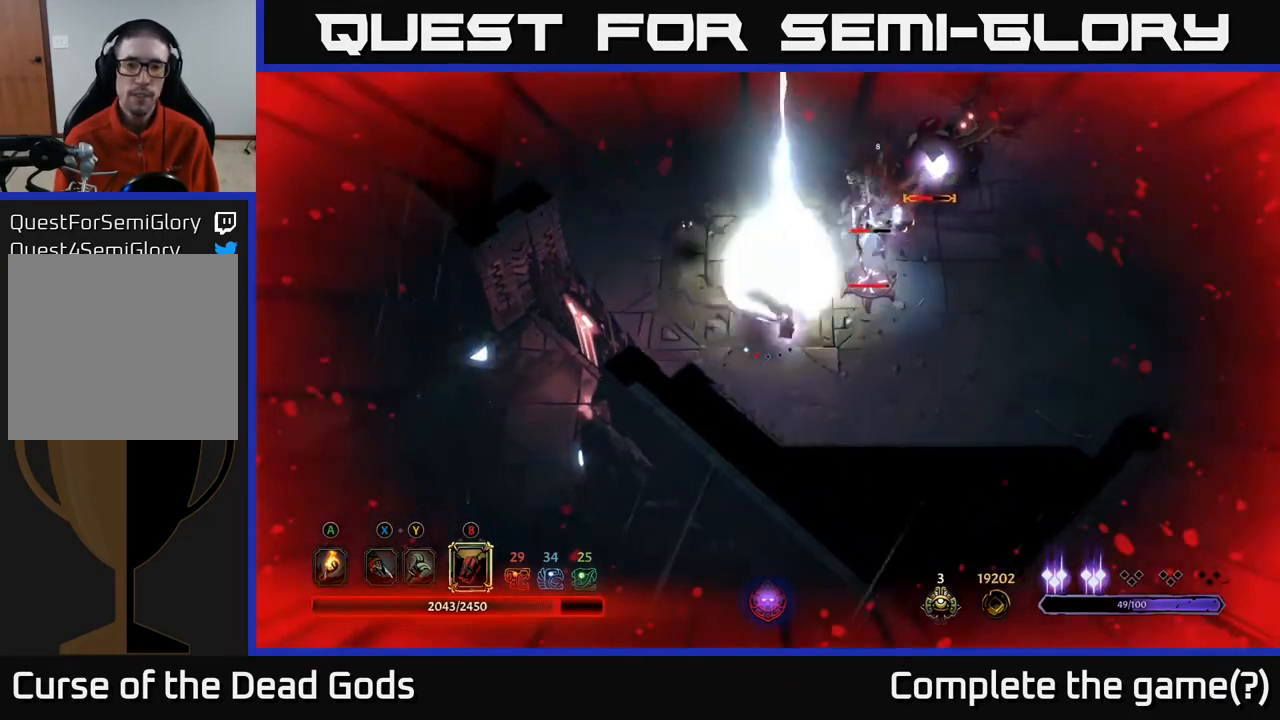
{"buttons": [], "left_stick": "down-right", "right_stick": "center", "events": [[33, "R2", "up"], [100, "R2", "down"], [200, "R2", "up"]]}
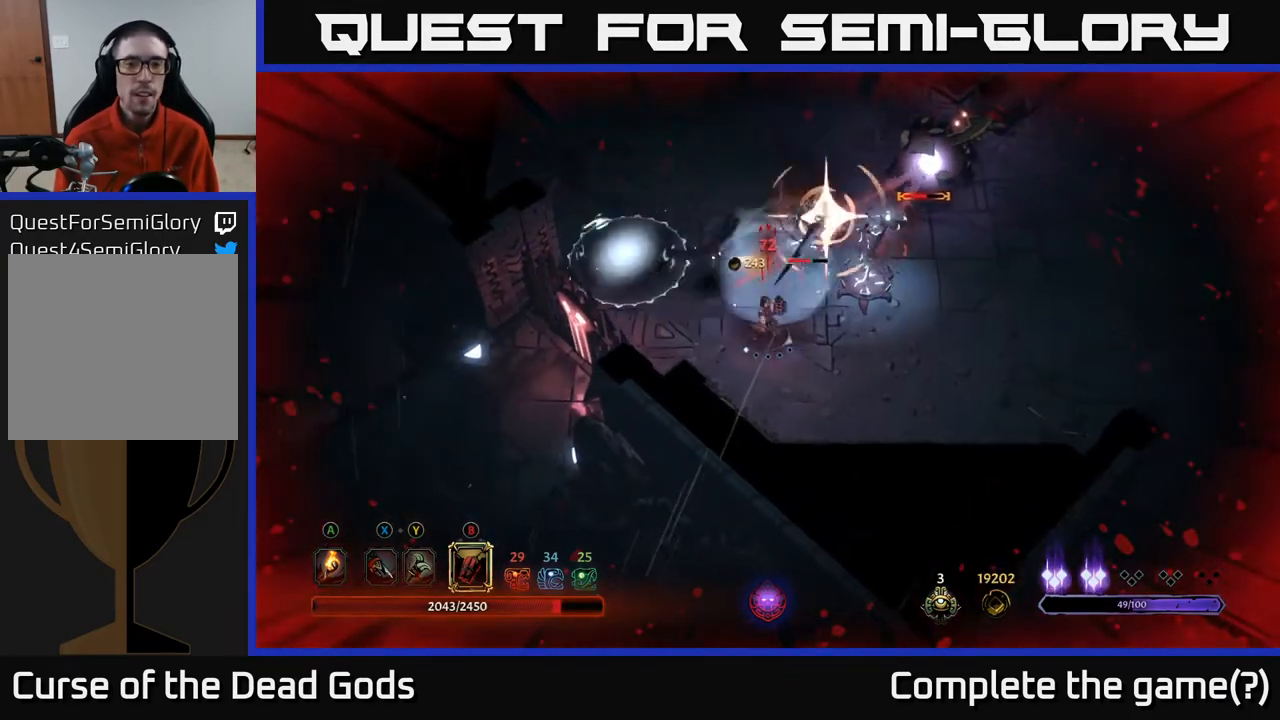
{"buttons": [], "left_stick": "down-right", "right_stick": "center", "events": []}
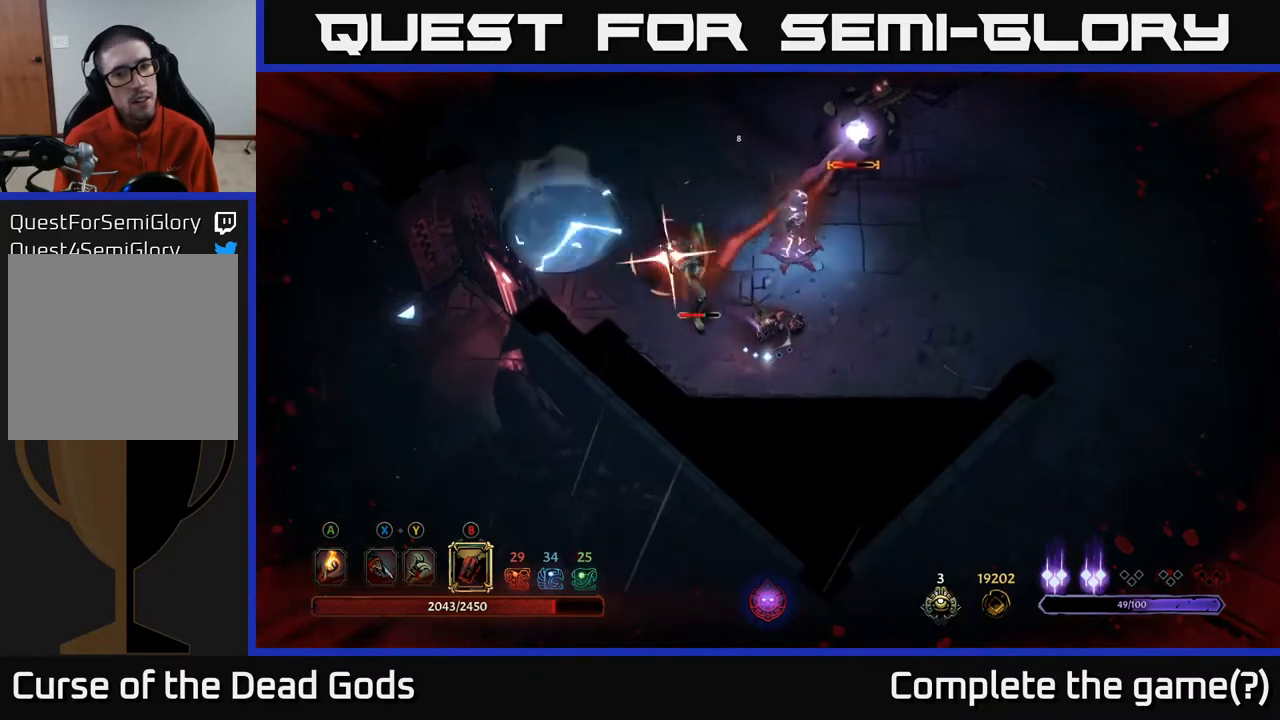
{"buttons": [], "left_stick": "right", "right_stick": "center", "events": [[50, "left_stick", "right"]]}
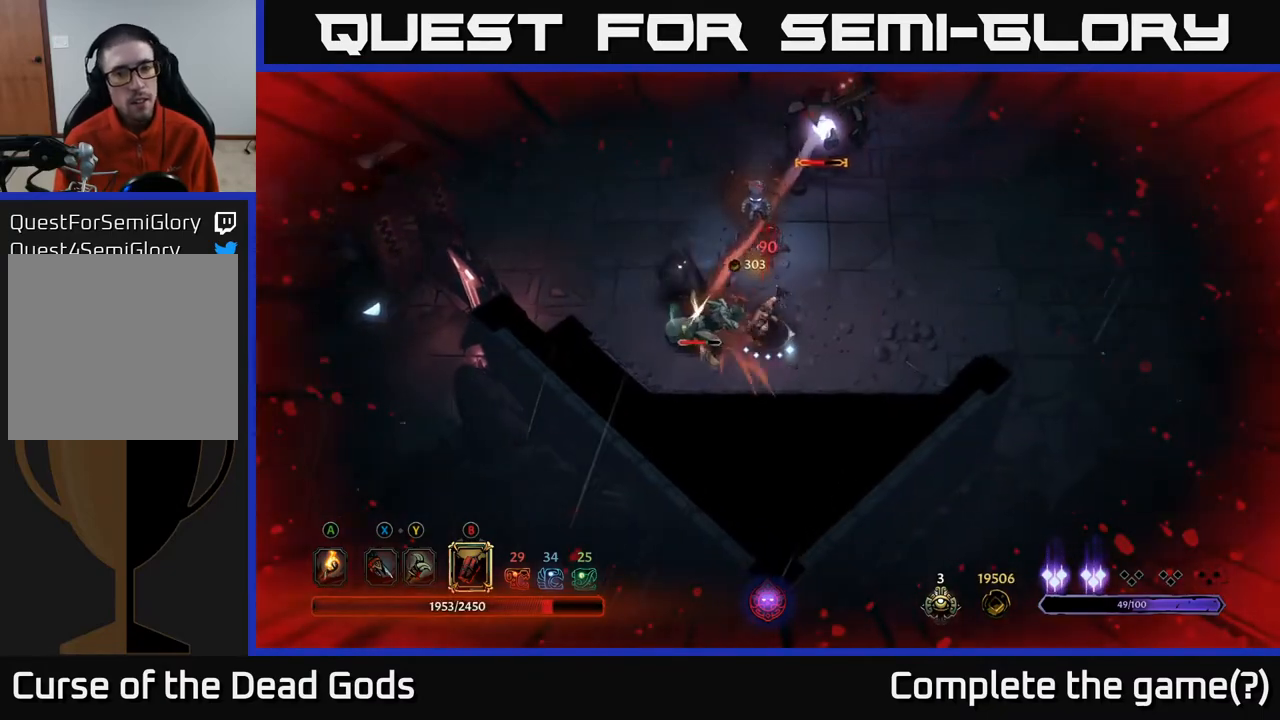
{"buttons": ["Y"], "left_stick": "left", "right_stick": "center", "events": [[133, "left_stick", "up-right"], [250, "left_stick", "up"], [333, "Y", "down"], [433, "left_stick", "left"]]}
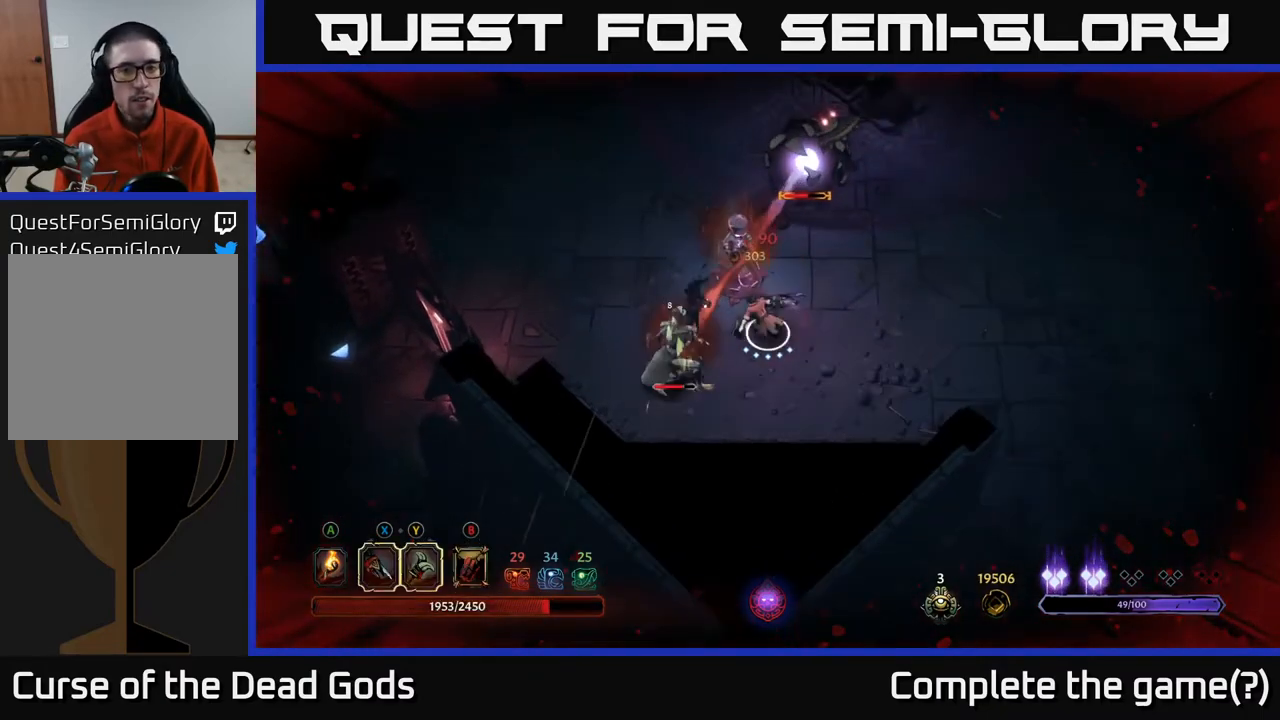
{"buttons": [], "left_stick": "left", "right_stick": "center", "events": [[467, "Y", "up"]]}
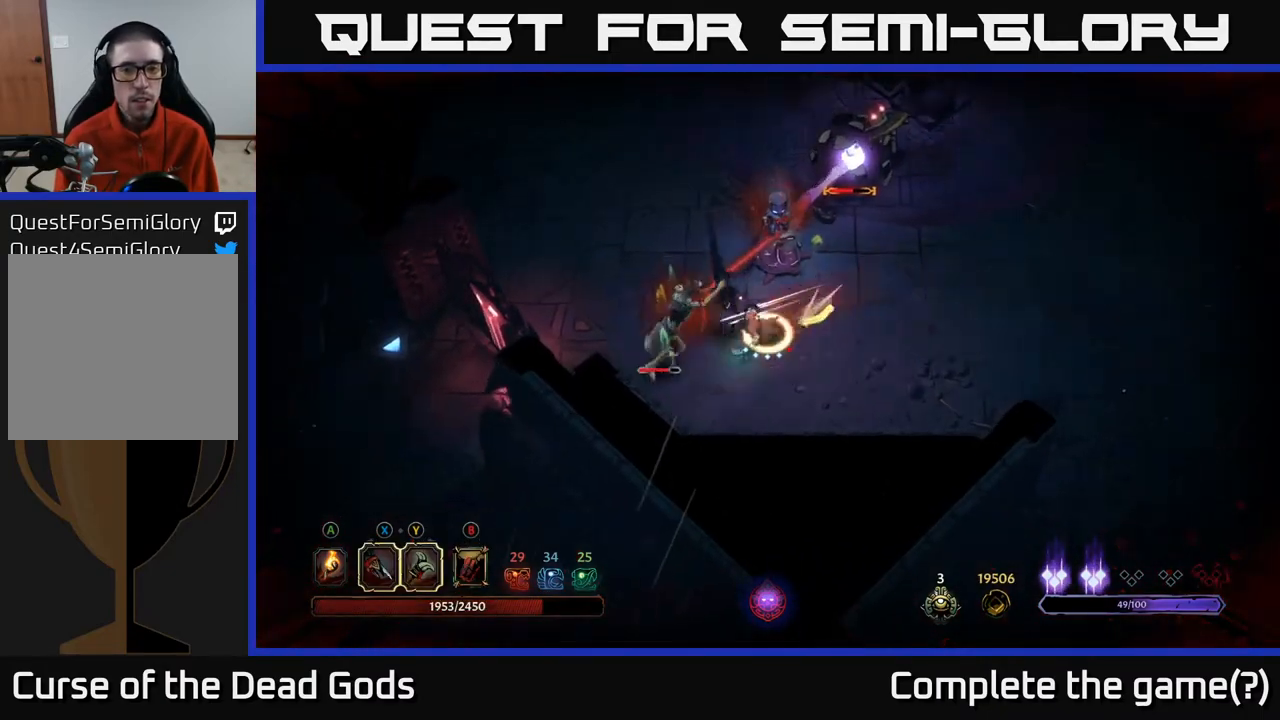
{"buttons": [], "left_stick": "left", "right_stick": "center", "events": []}
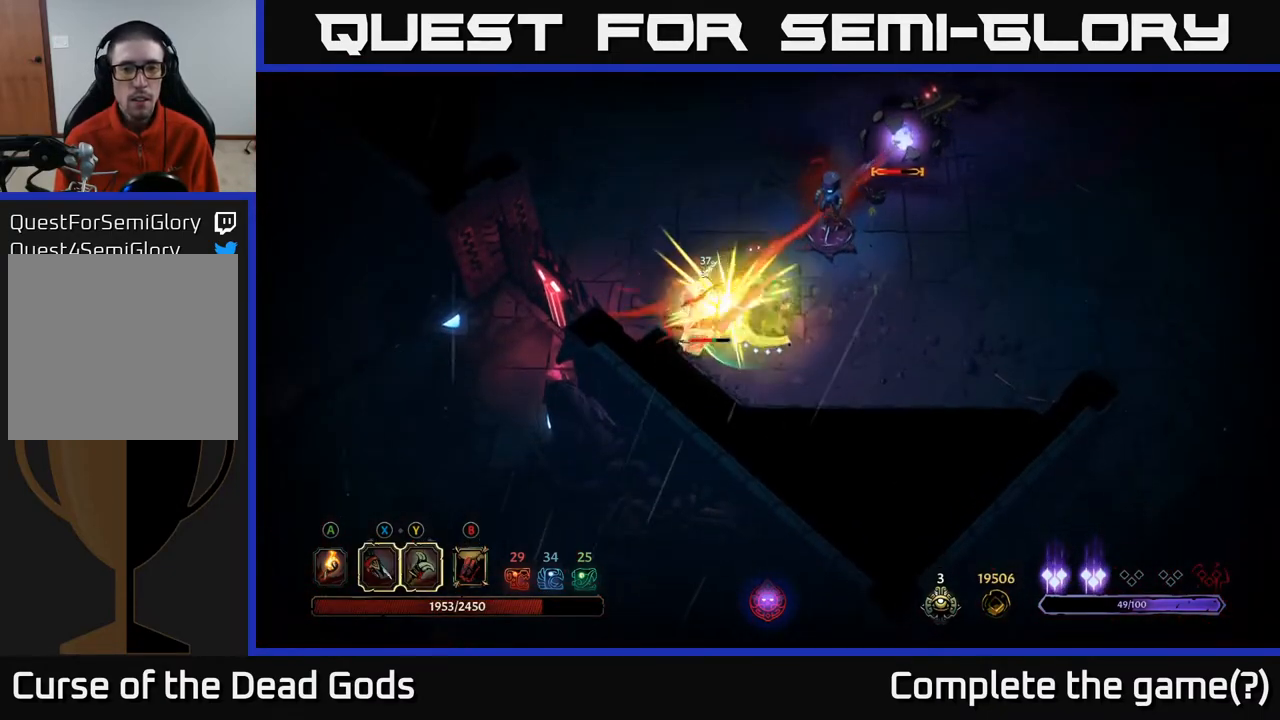
{"buttons": ["R2"], "left_stick": "right", "right_stick": "center", "events": [[250, "left_stick", "center"], [400, "left_stick", "right"], [467, "R2", "down"]]}
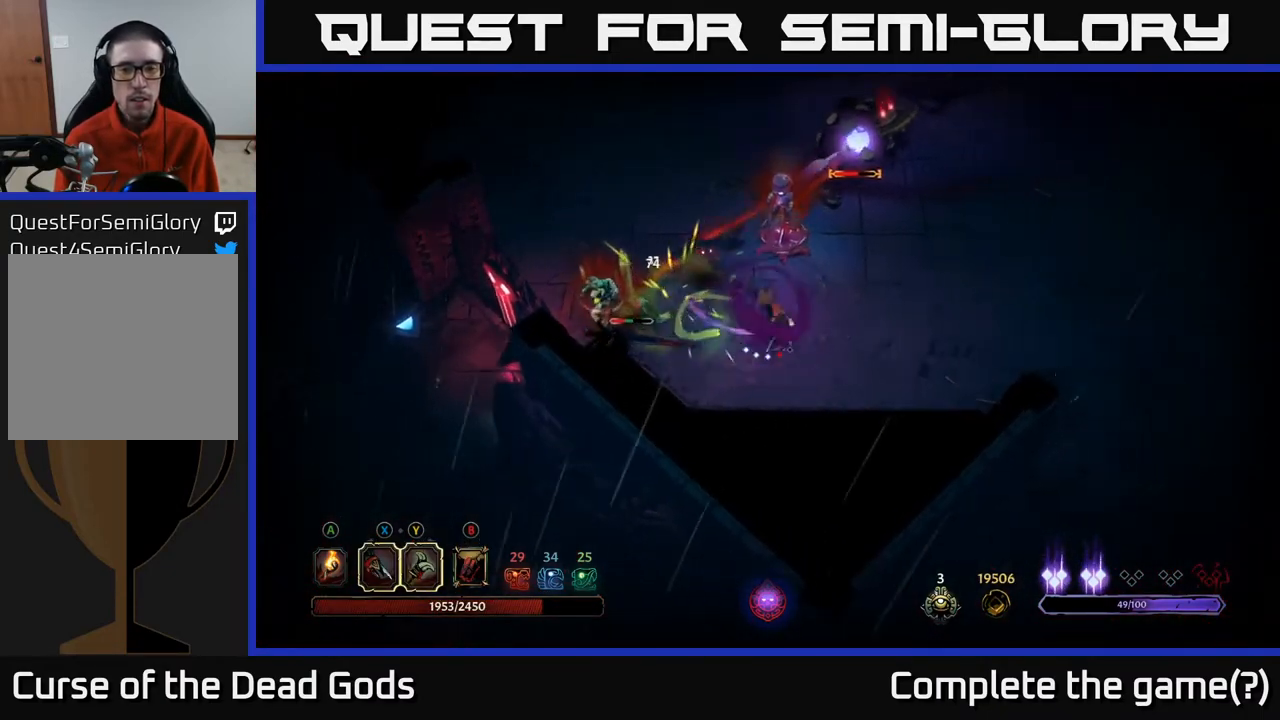
{"buttons": [], "left_stick": "up", "right_stick": "center", "events": [[117, "R2", "up"], [133, "left_stick", "up-right"], [350, "left_stick", "up"]]}
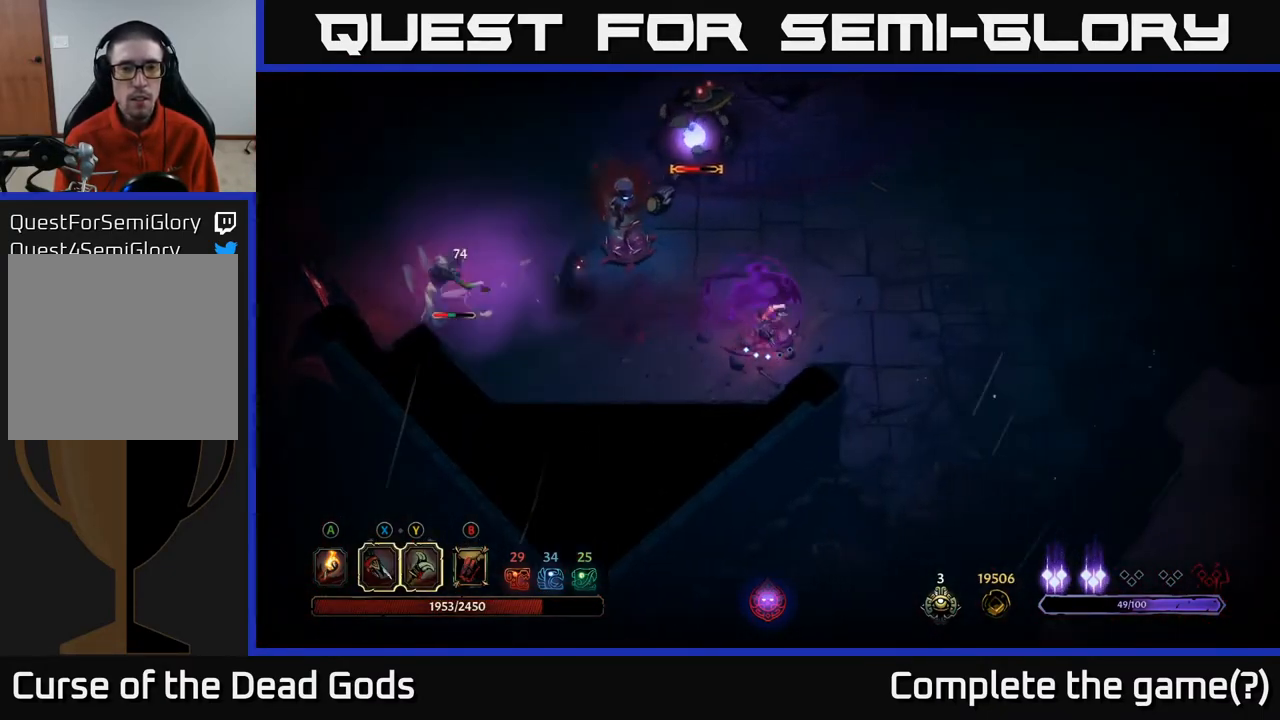
{"buttons": [], "left_stick": "up", "right_stick": "center", "events": []}
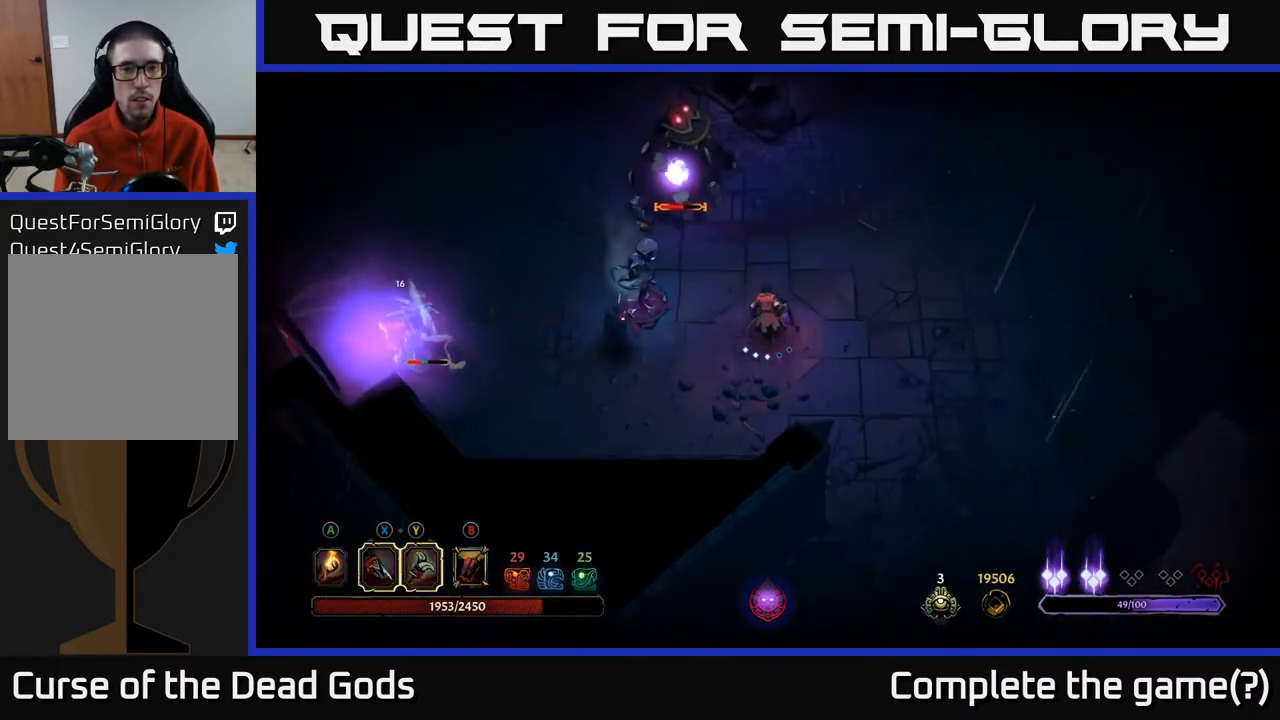
{"buttons": [], "left_stick": "up-left", "right_stick": "center", "events": [[67, "Y", "down"], [483, "Y", "up"], [500, "left_stick", "up-left"]]}
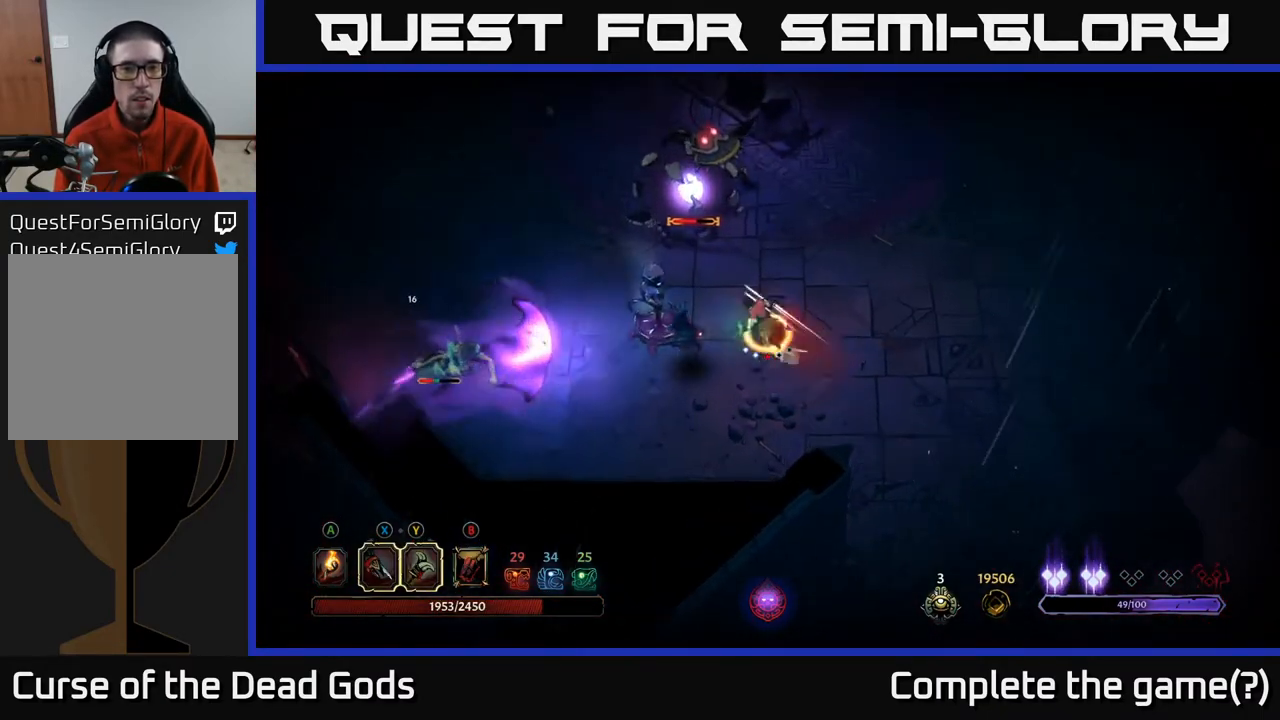
{"buttons": [], "left_stick": "up-left", "right_stick": "center", "events": []}
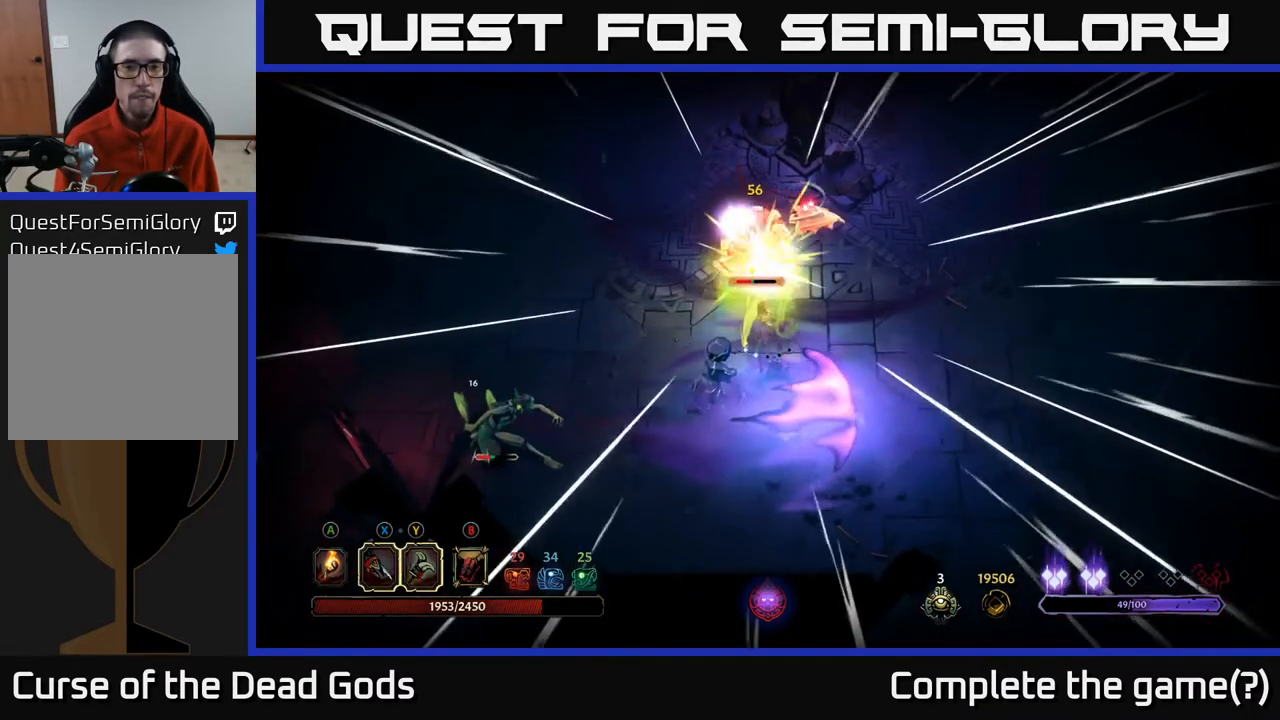
{"buttons": [], "left_stick": "up-left", "right_stick": "center", "events": []}
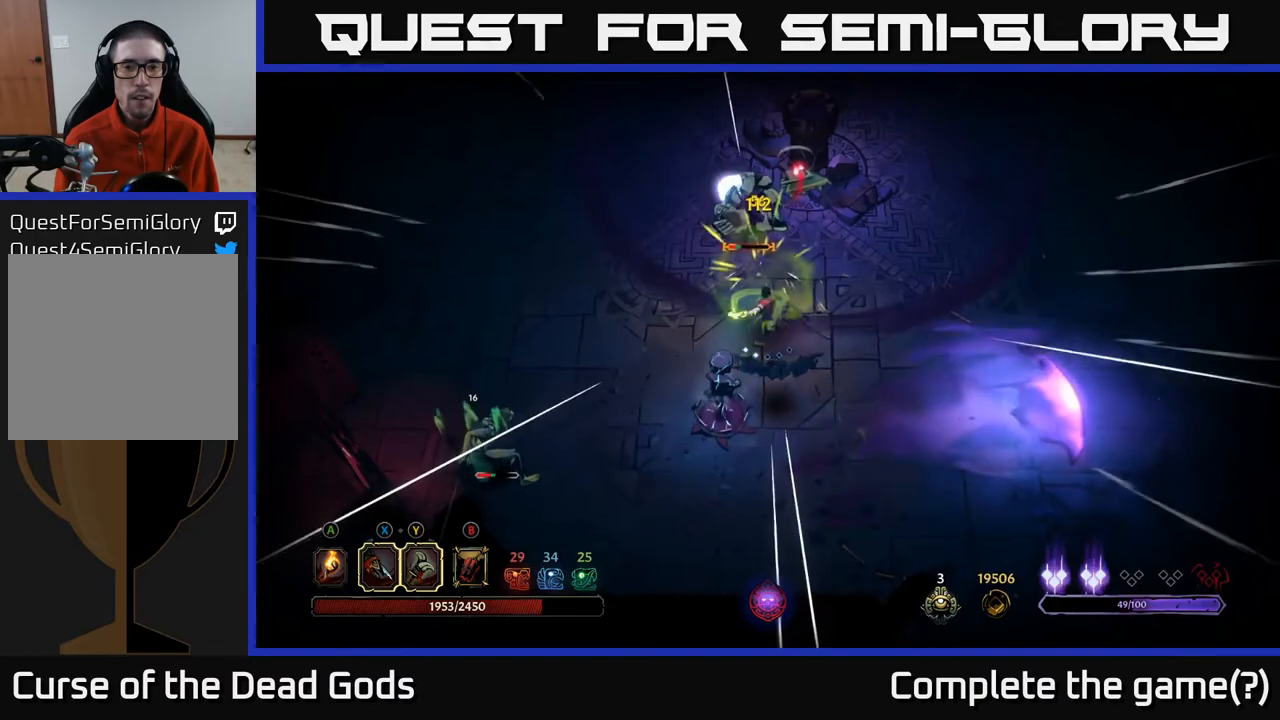
{"buttons": ["X"], "left_stick": "up", "right_stick": "center", "events": [[100, "X", "down"], [167, "X", "up"], [250, "left_stick", "up"], [433, "X", "down"]]}
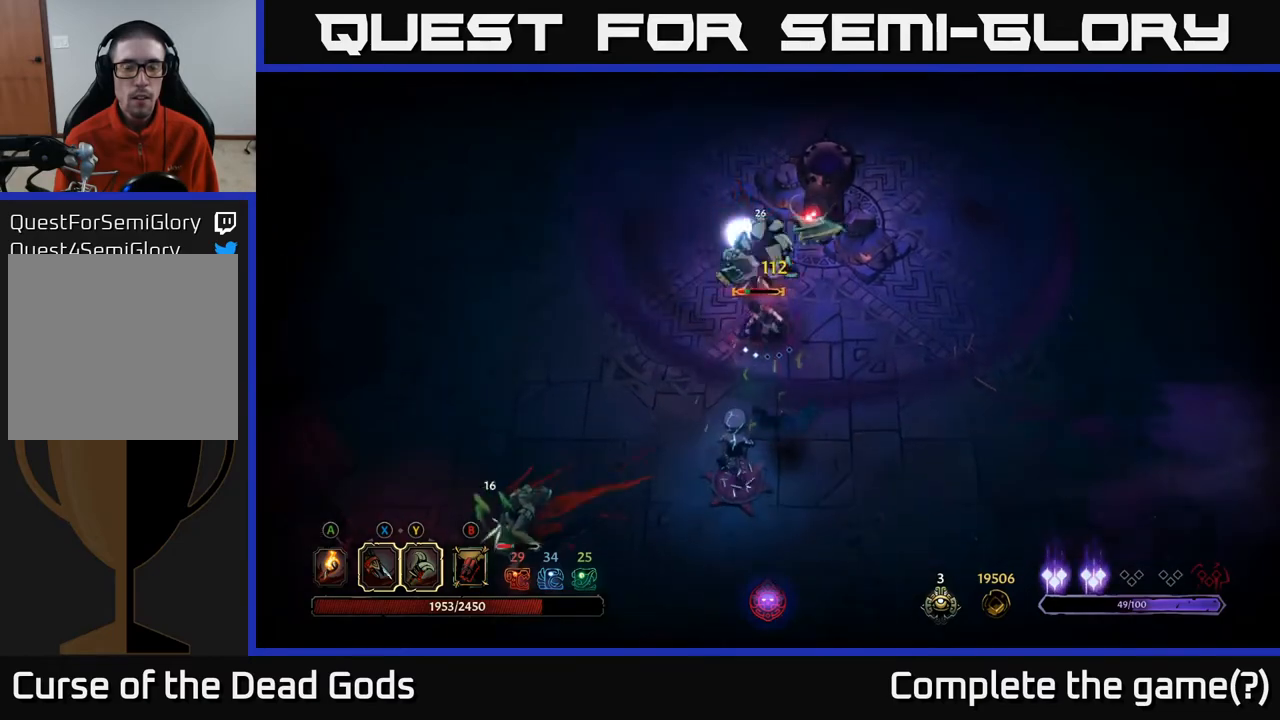
{"buttons": [], "left_stick": "center", "right_stick": "center", "events": [[33, "X", "up"], [150, "X", "down"], [283, "X", "up"], [467, "left_stick", "center"]]}
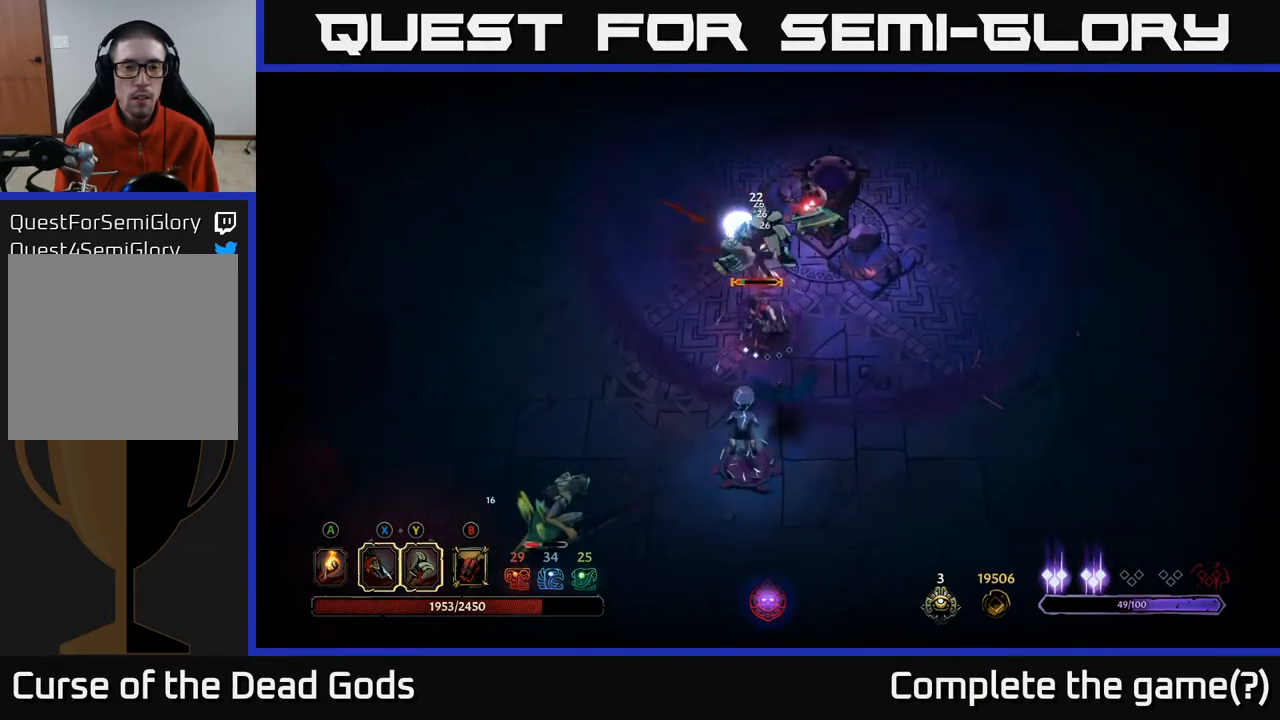
{"buttons": [], "left_stick": "center", "right_stick": "center", "events": [[33, "Y", "down"], [150, "Y", "up"]]}
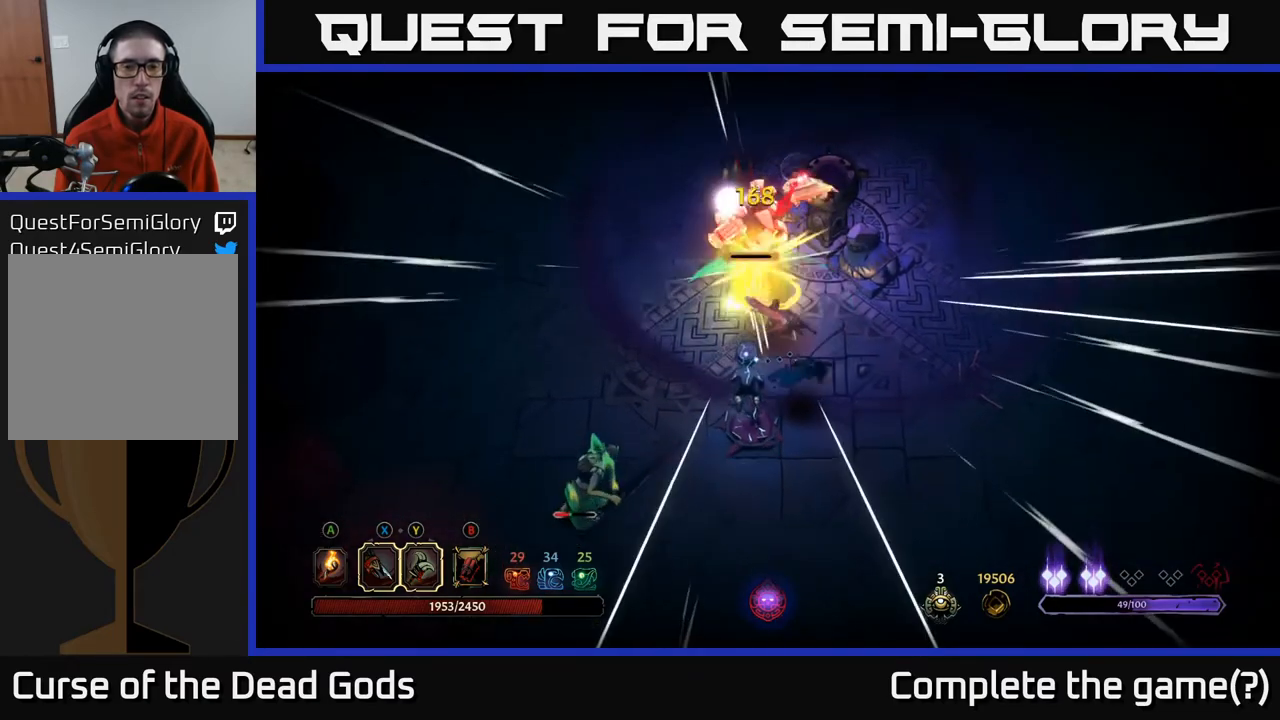
{"buttons": [], "left_stick": "left", "right_stick": "center", "events": [[150, "left_stick", "left"], [283, "R2", "down"], [400, "R2", "up"]]}
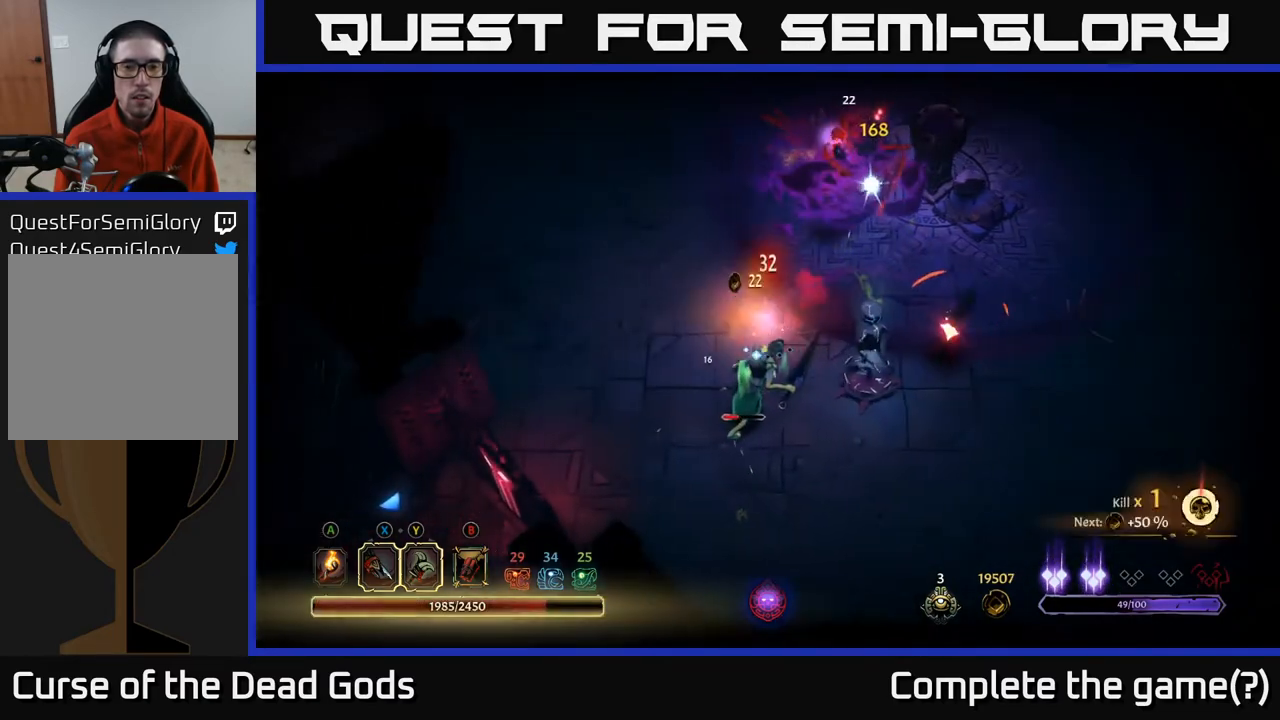
{"buttons": [], "left_stick": "left", "right_stick": "center", "events": []}
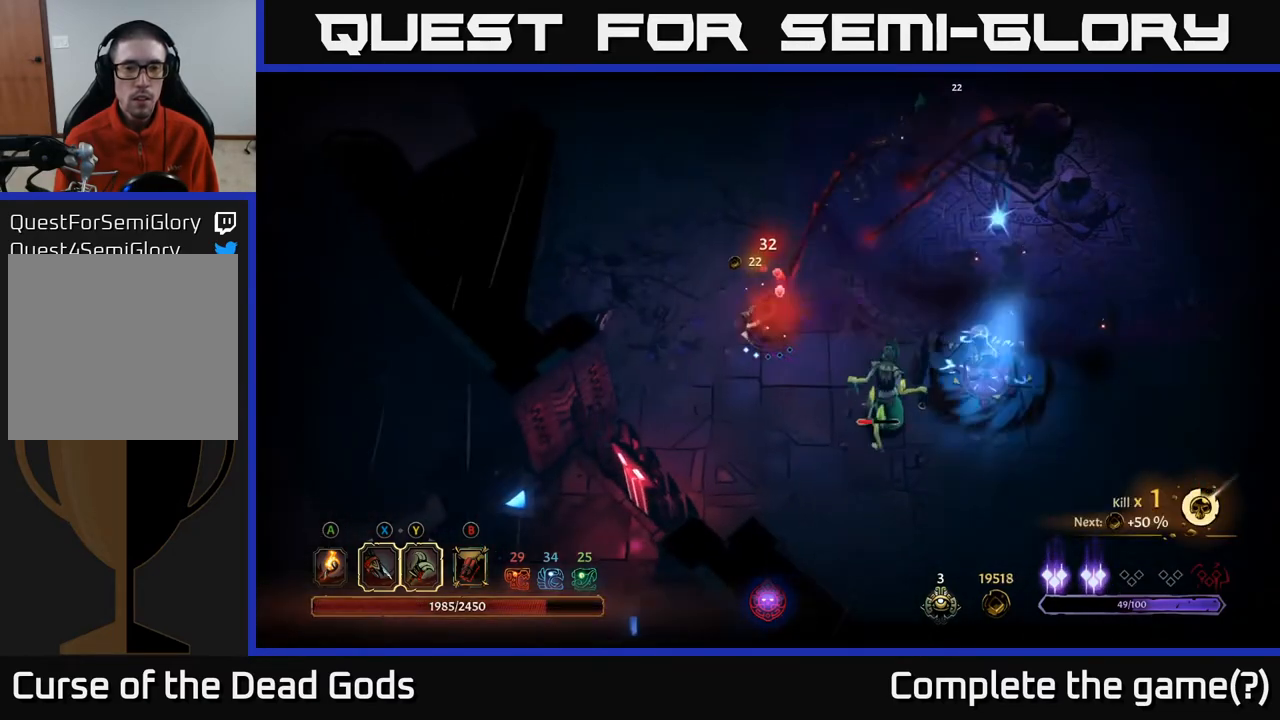
{"buttons": [], "left_stick": "left", "right_stick": "center", "events": []}
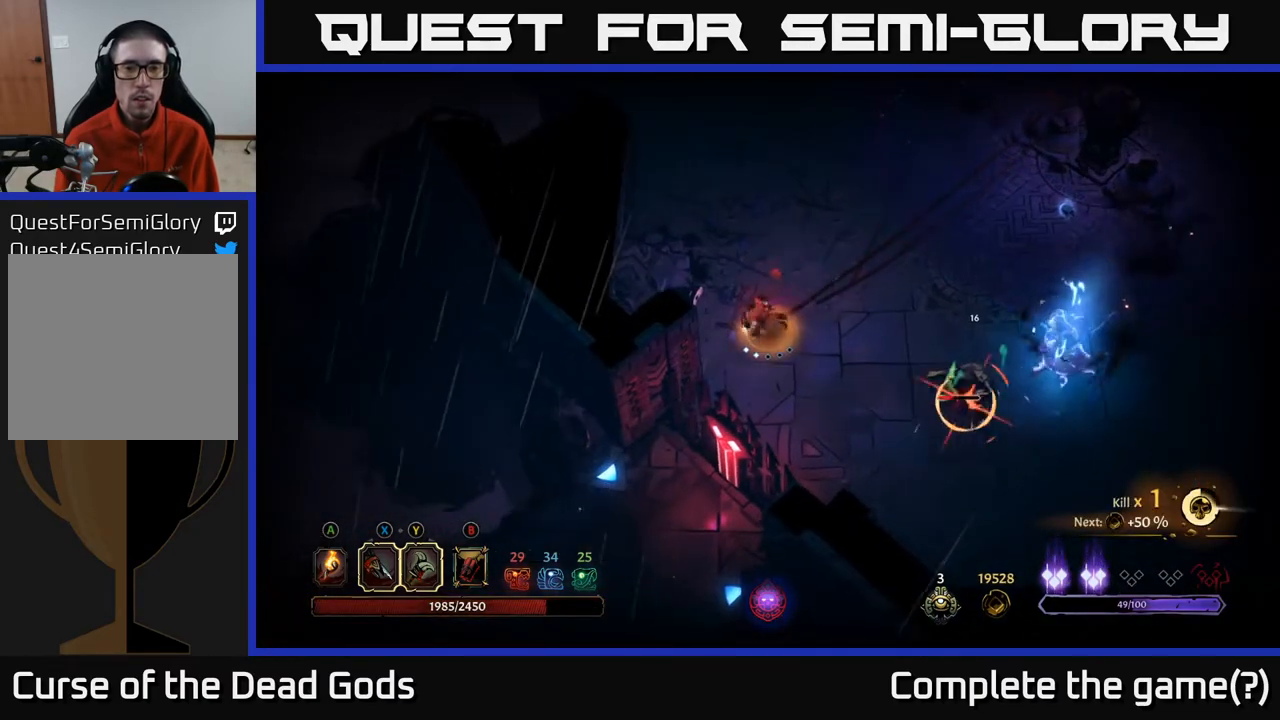
{"buttons": [], "left_stick": "down-right", "right_stick": "center", "events": [[50, "left_stick", "right"], [133, "Y", "down"], [183, "left_stick", "down-right"], [267, "Y", "up"], [367, "R2", "down"], [500, "R2", "up"]]}
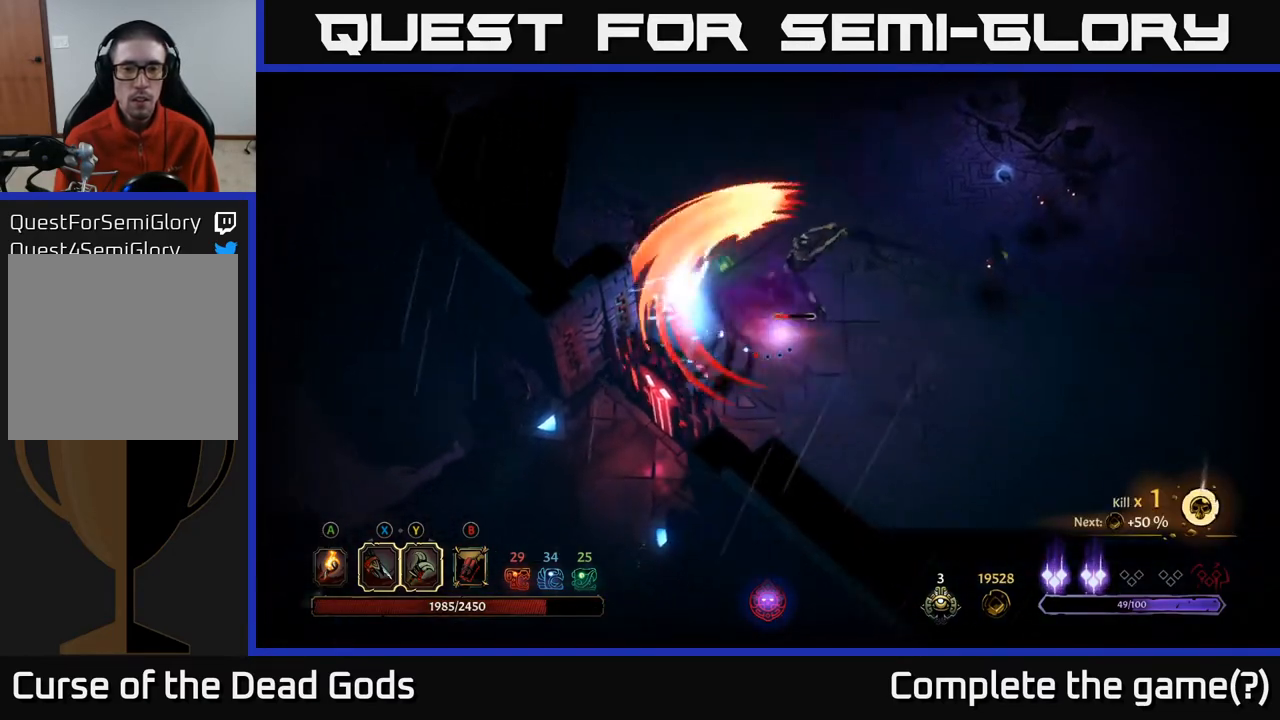
{"buttons": [], "left_stick": "down-right", "right_stick": "center", "events": []}
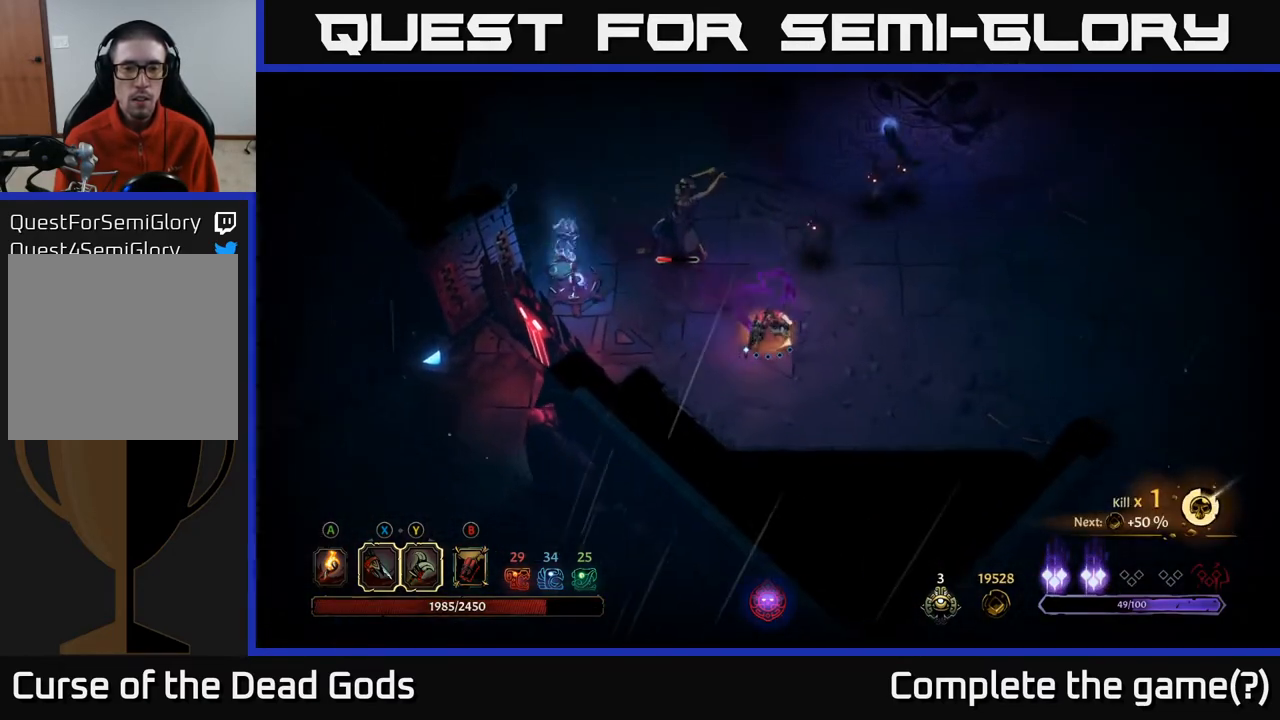
{"buttons": [], "left_stick": "down-right", "right_stick": "center", "events": []}
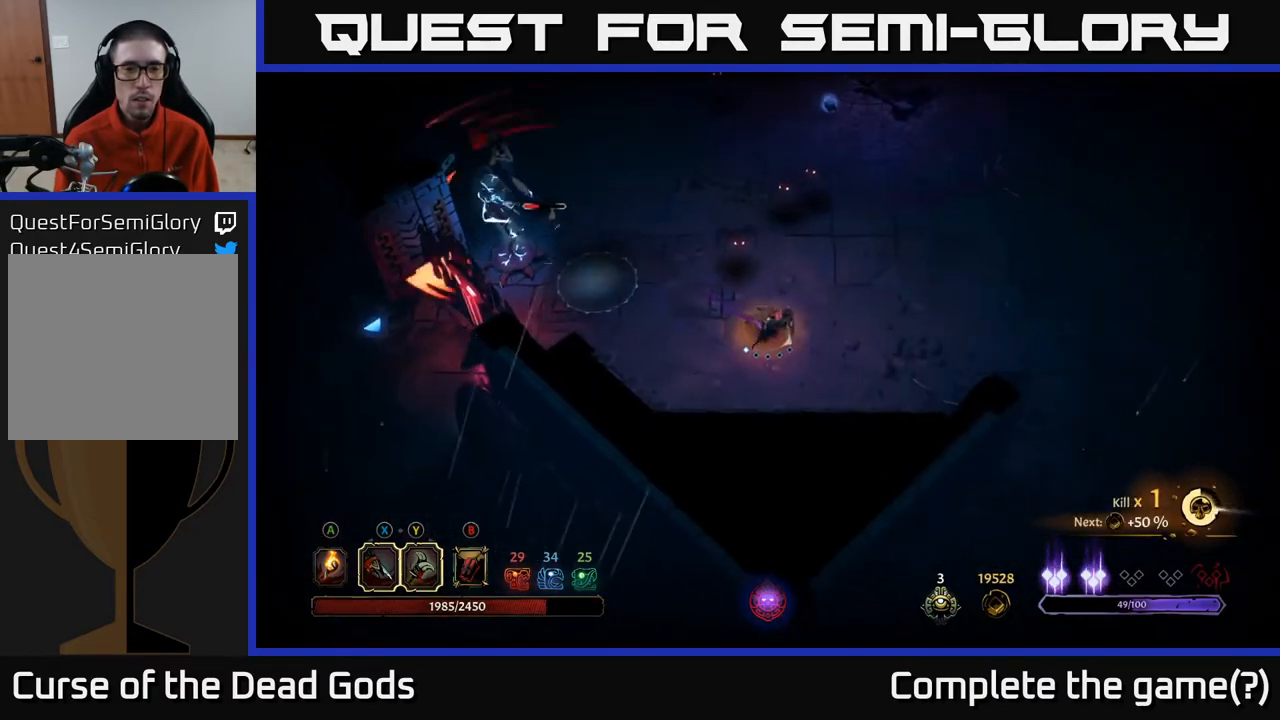
{"buttons": ["Y"], "left_stick": "right", "right_stick": "center", "events": [[67, "left_stick", "right"], [283, "Y", "down"]]}
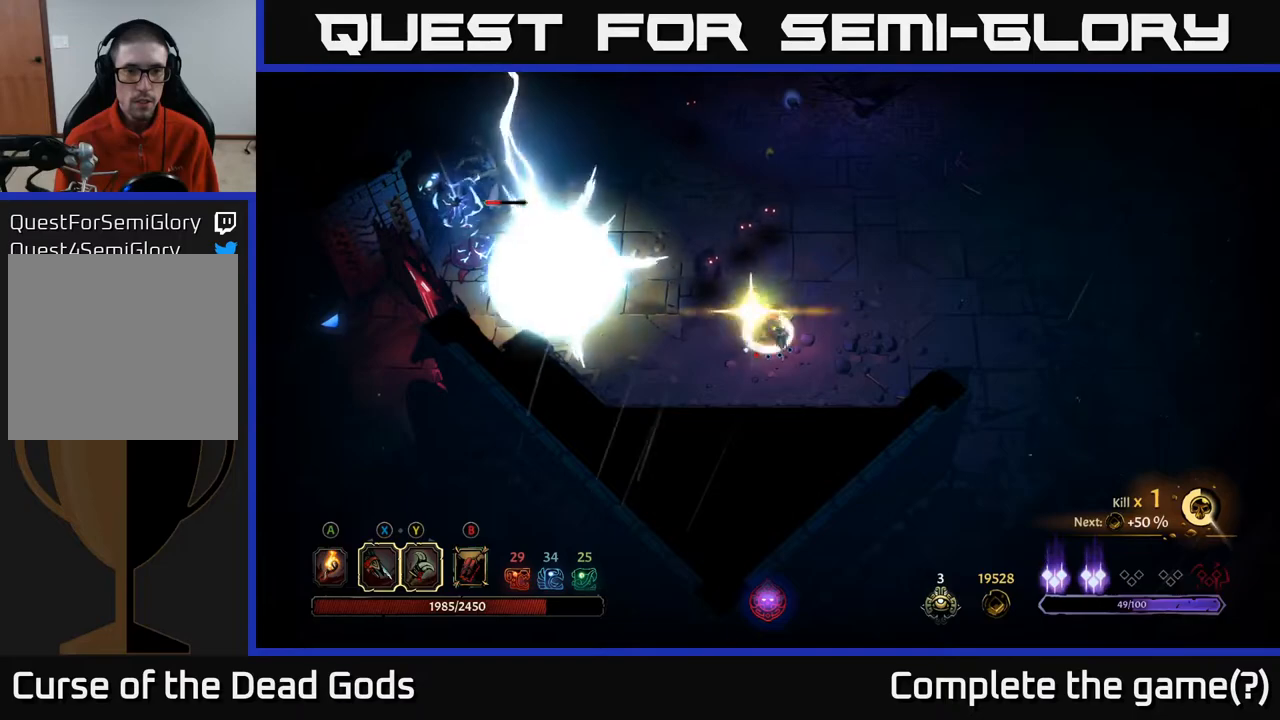
{"buttons": [], "left_stick": "up", "right_stick": "center", "events": [[183, "Y", "up"], [183, "left_stick", "up"]]}
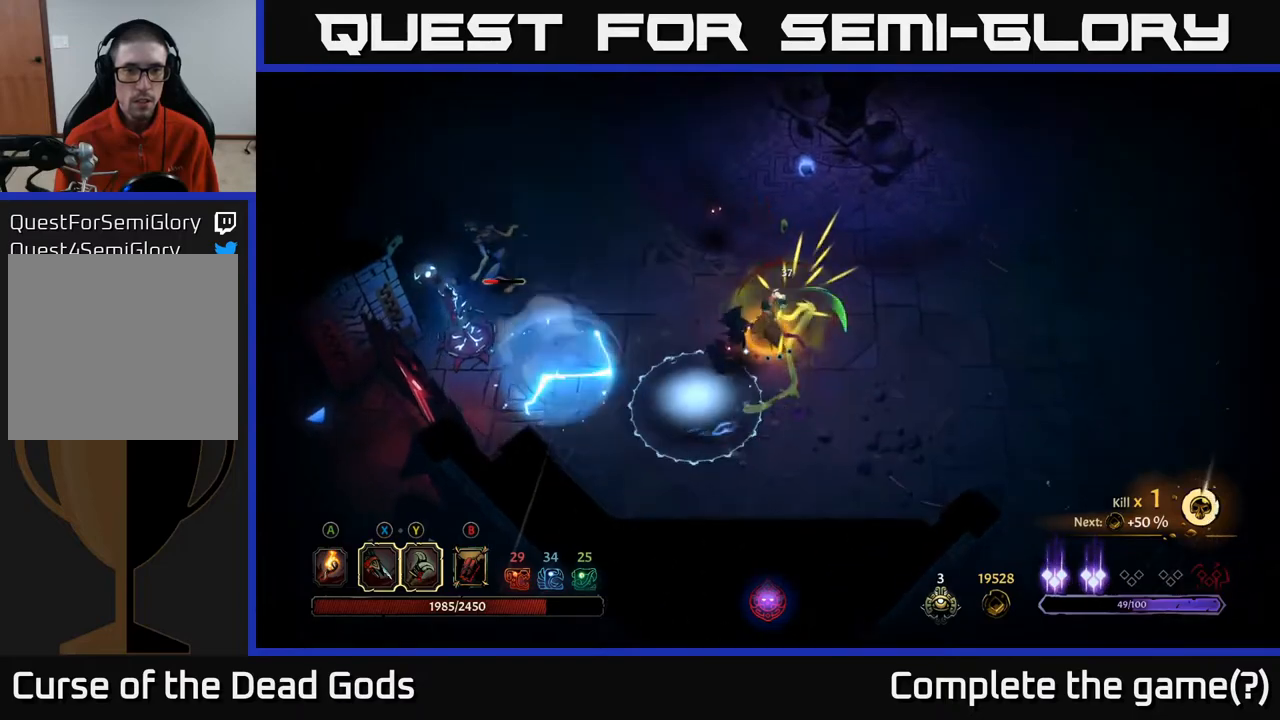
{"buttons": [], "left_stick": "up", "right_stick": "center", "events": [[100, "R2", "down"], [233, "R2", "up"]]}
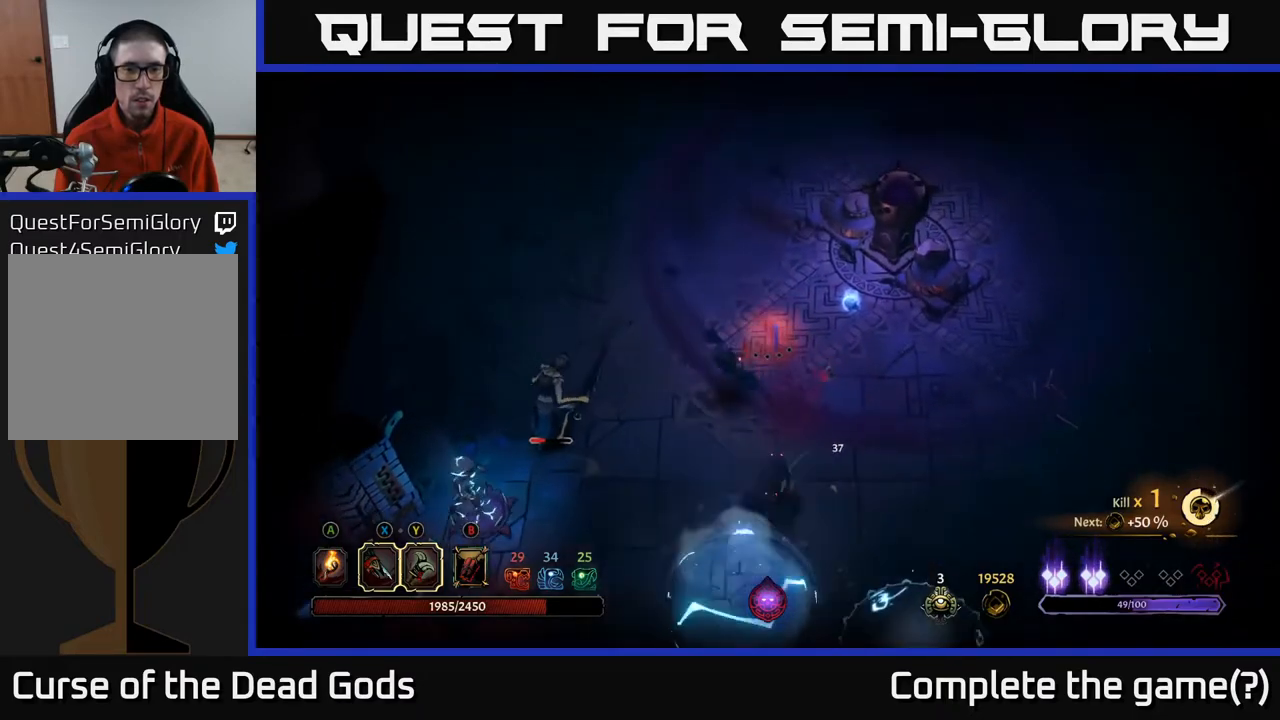
{"buttons": [], "left_stick": "left", "right_stick": "center", "events": [[217, "left_stick", "left"]]}
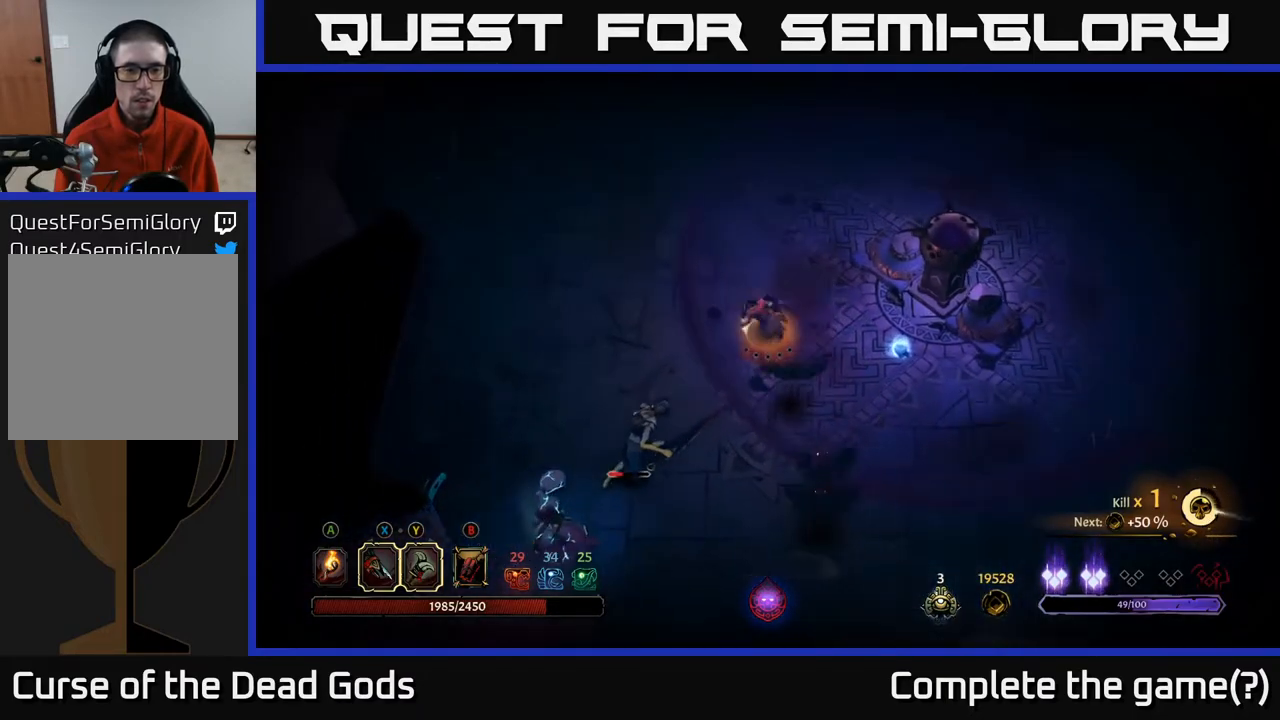
{"buttons": [], "left_stick": "left", "right_stick": "center", "events": []}
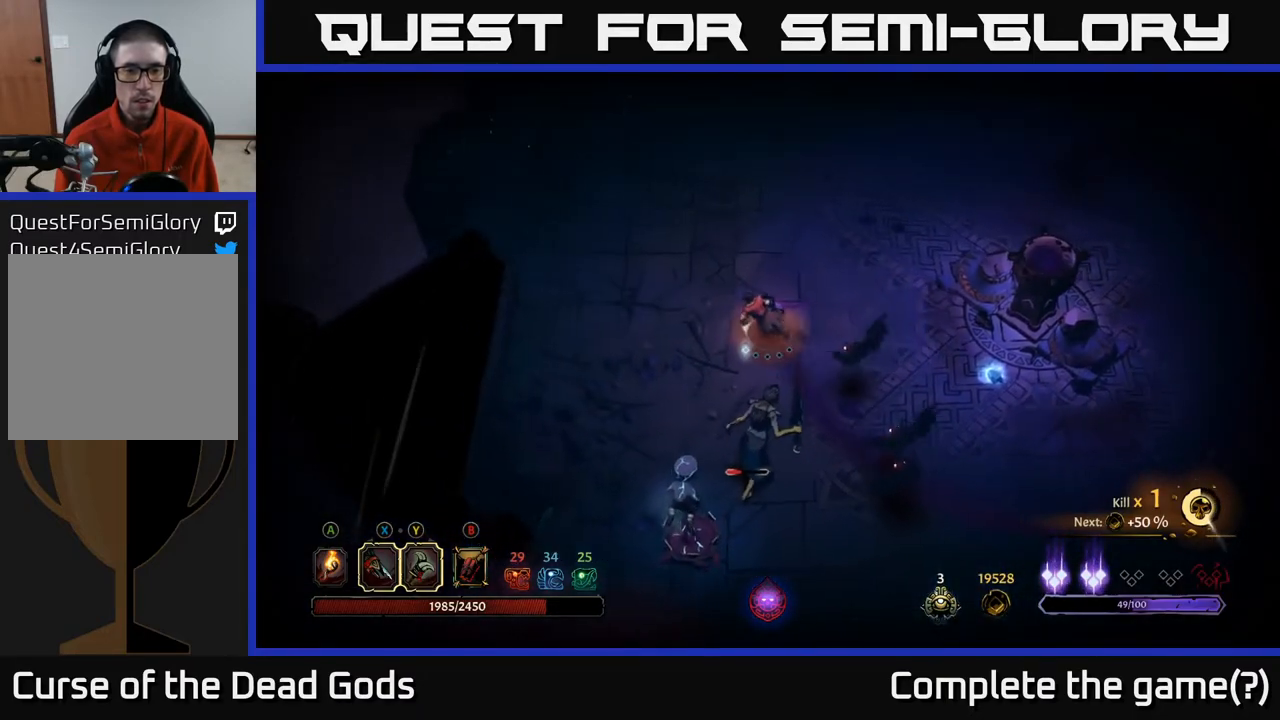
{"buttons": ["Y"], "left_stick": "down", "right_stick": "center", "events": [[267, "Y", "down"], [317, "left_stick", "down"]]}